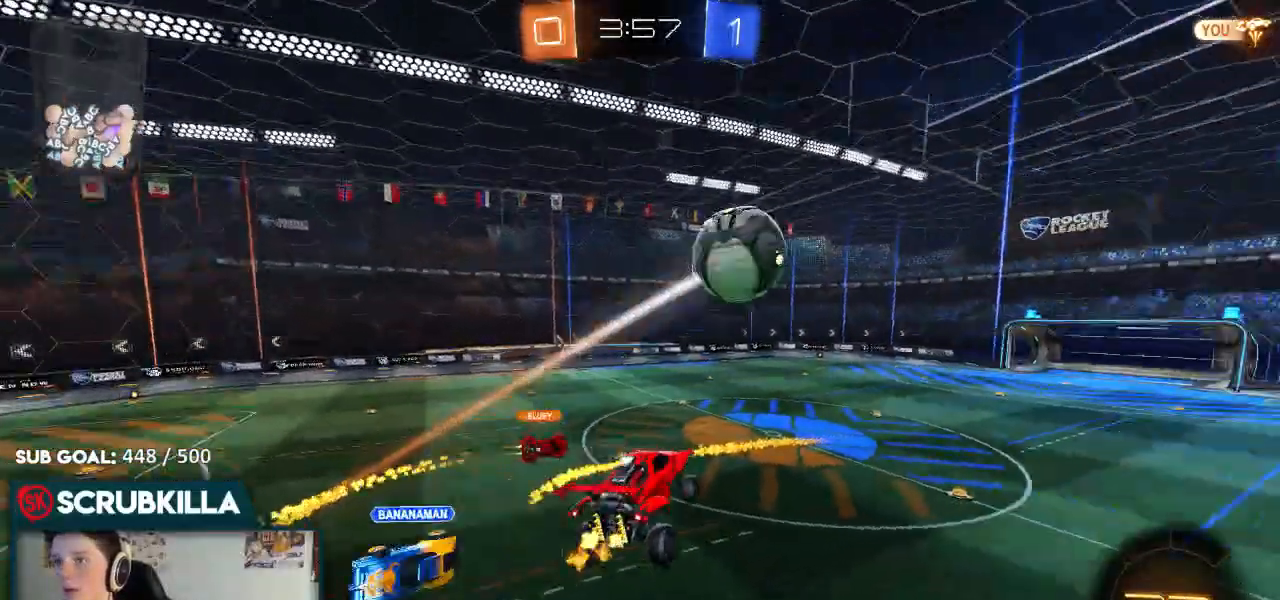
Gameplay with a controller (Xbox layout); each line is a JSON object with the inputs held at the frame after it (dt_ms = milliseconds from this image to that frame). "events" lists button and stick changes between this image and that frame as [ms after this image, input, new state], when the widget could be followed in between.
{"dt_ms": 500, "buttons": ["R2"], "left_stick": "right", "right_stick": "center", "events": [[400, "left_stick", "right"]]}
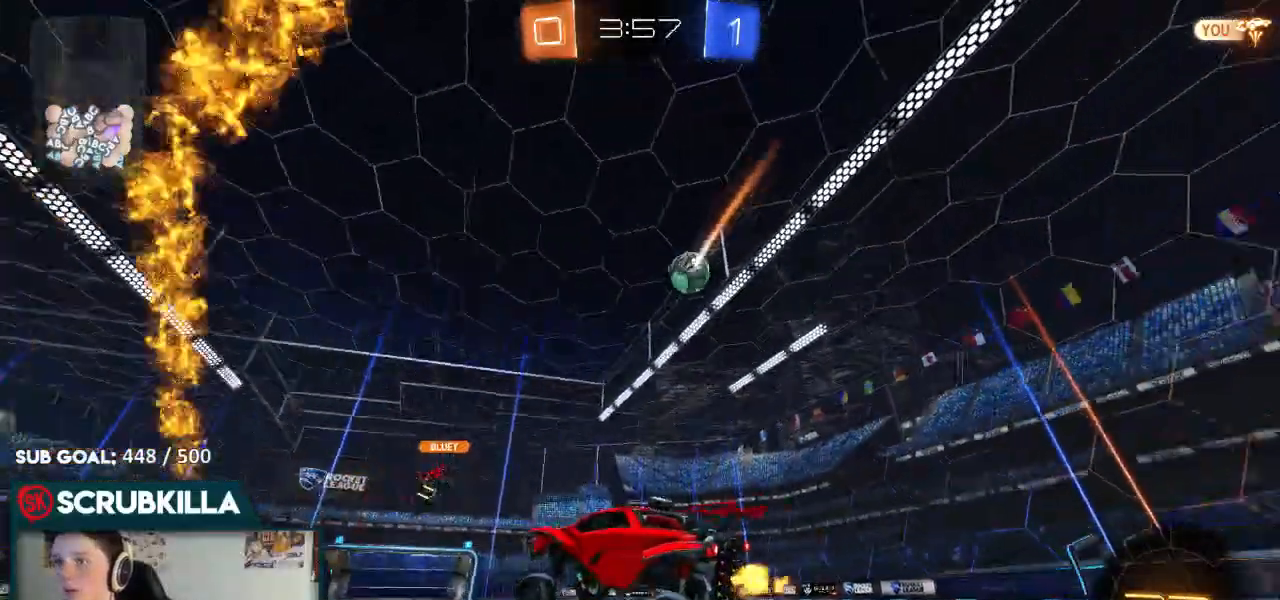
{"dt_ms": 500, "buttons": ["R2"], "left_stick": "right", "right_stick": "center", "events": [[217, "X", "down"], [283, "X", "up"]]}
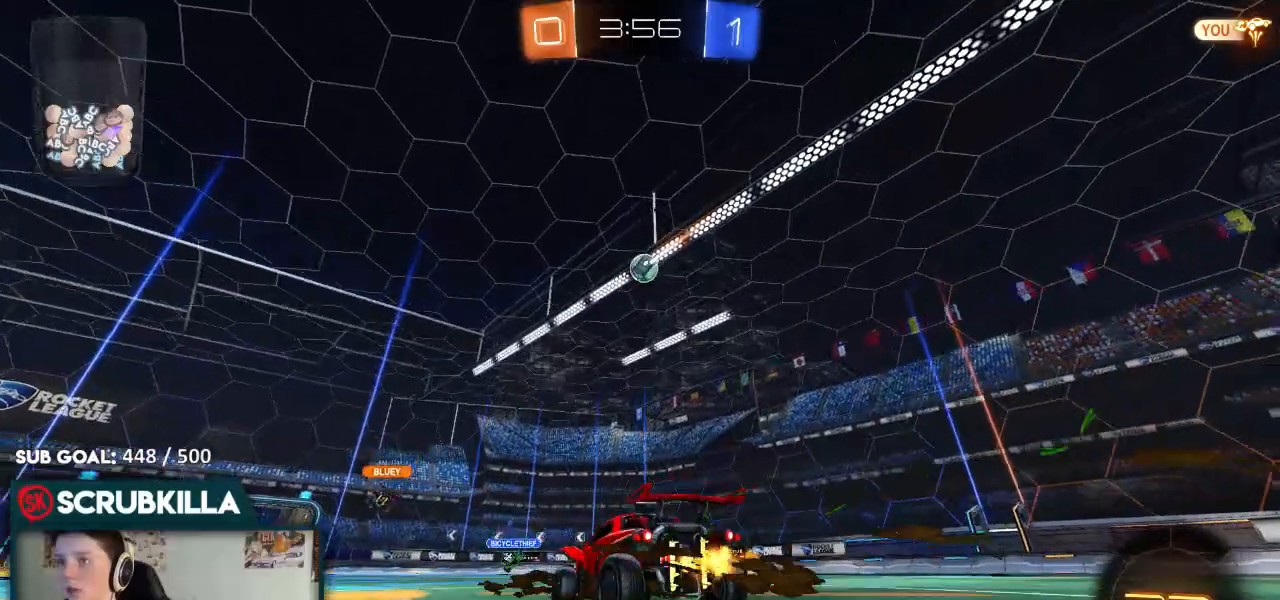
{"dt_ms": 500, "buttons": ["R2"], "left_stick": "up-right", "right_stick": "center", "events": [[233, "left_stick", "up-right"]]}
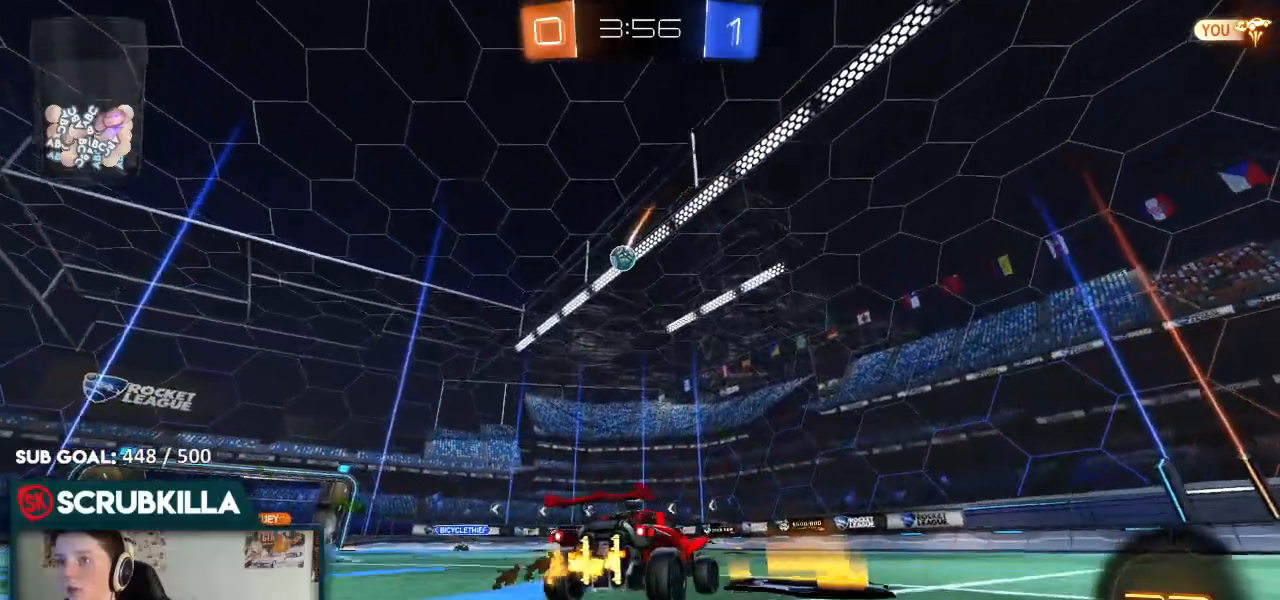
{"dt_ms": 500, "buttons": ["R2"], "left_stick": "center", "right_stick": "center", "events": [[83, "left_stick", "center"], [217, "left_stick", "down-left"], [433, "left_stick", "center"]]}
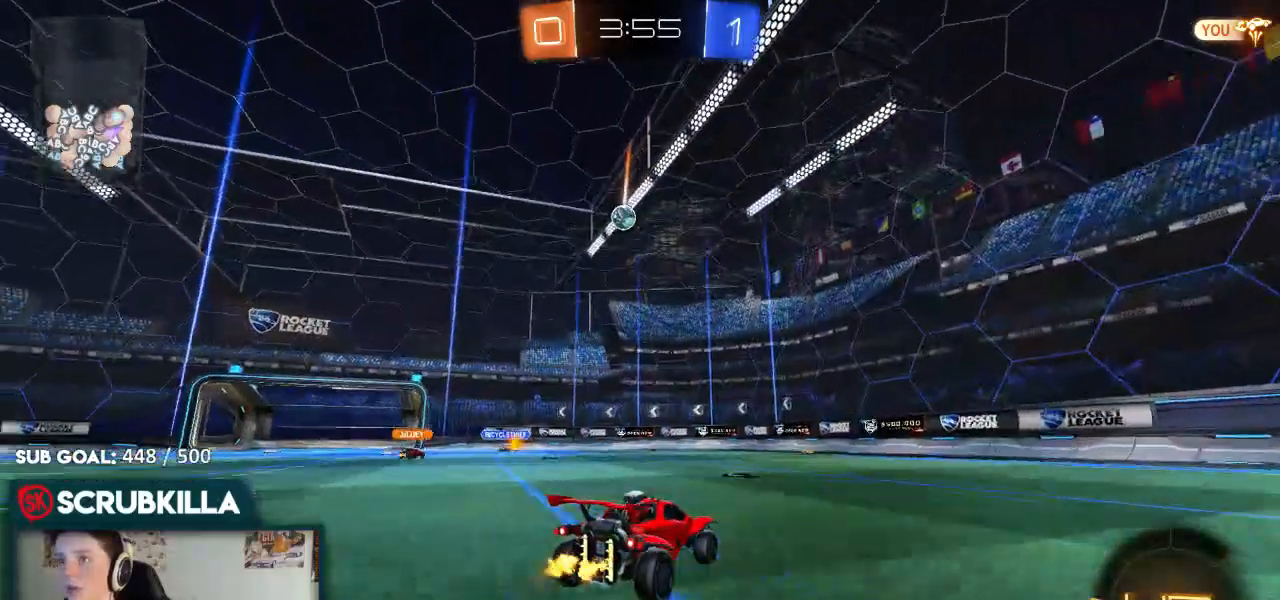
{"dt_ms": 500, "buttons": [], "left_stick": "down-left", "right_stick": "center", "events": [[17, "left_stick", "left"], [233, "left_stick", "center"], [350, "left_stick", "down-left"], [450, "R2", "up"]]}
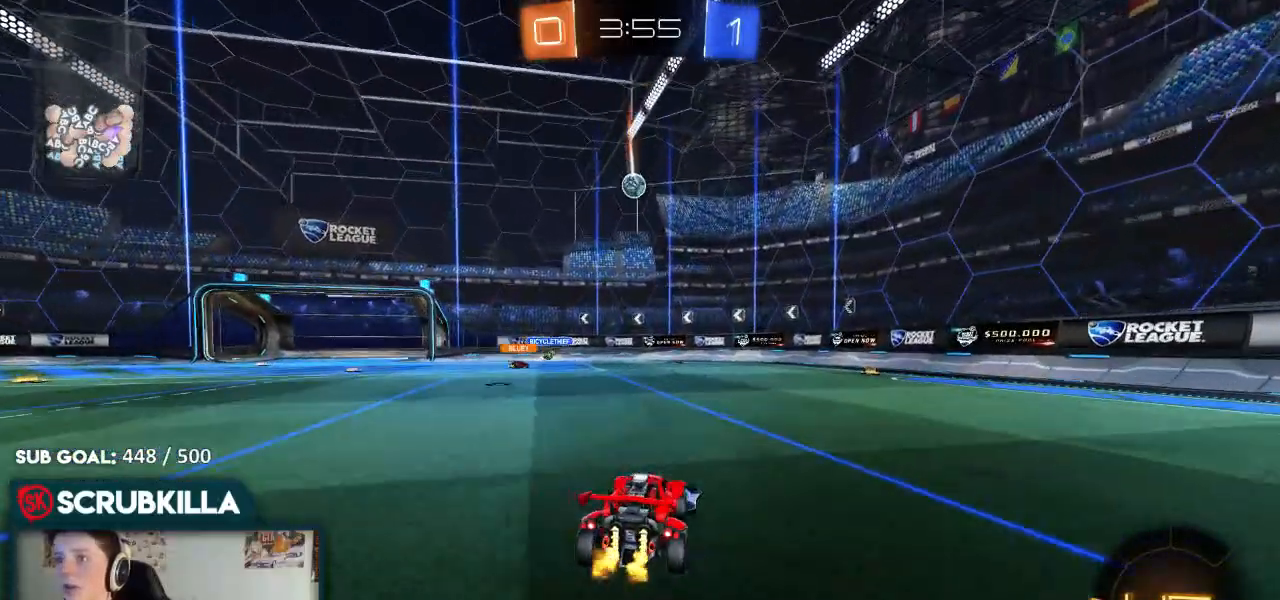
{"dt_ms": 500, "buttons": ["R2"], "left_stick": "down-left", "right_stick": "center", "events": [[133, "left_stick", "center"], [183, "R2", "down"], [333, "left_stick", "down-left"]]}
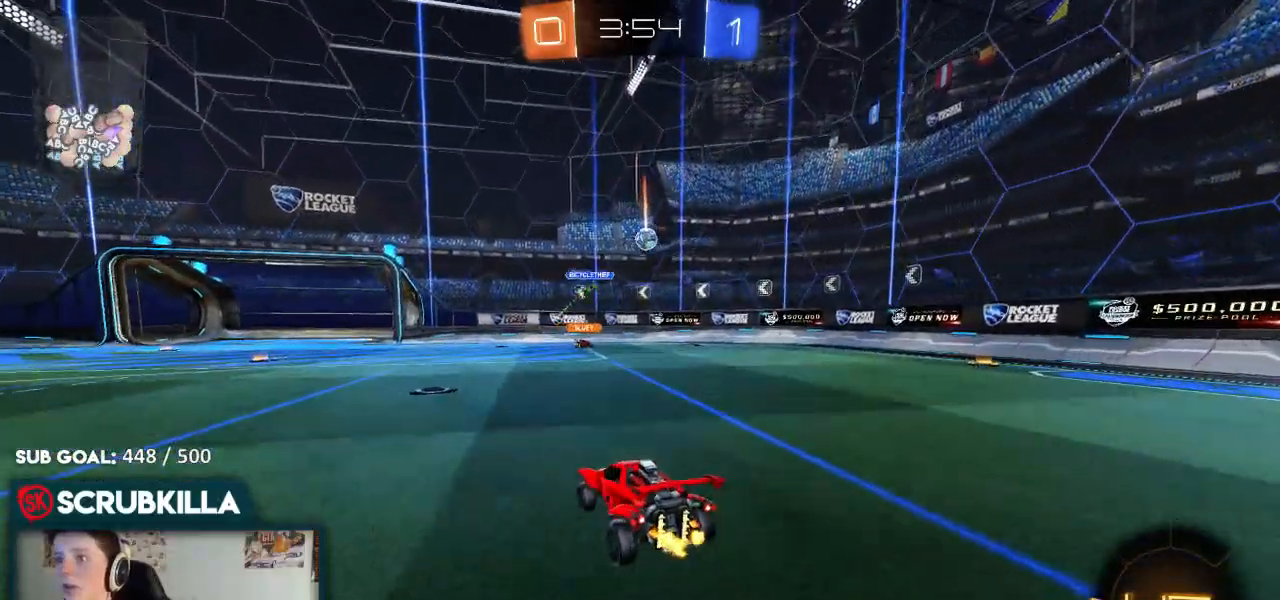
{"dt_ms": 500, "buttons": ["R2"], "left_stick": "left", "right_stick": "center", "events": [[17, "R2", "up"], [67, "R2", "down"], [67, "left_stick", "left"], [117, "X", "down"], [267, "X", "up"]]}
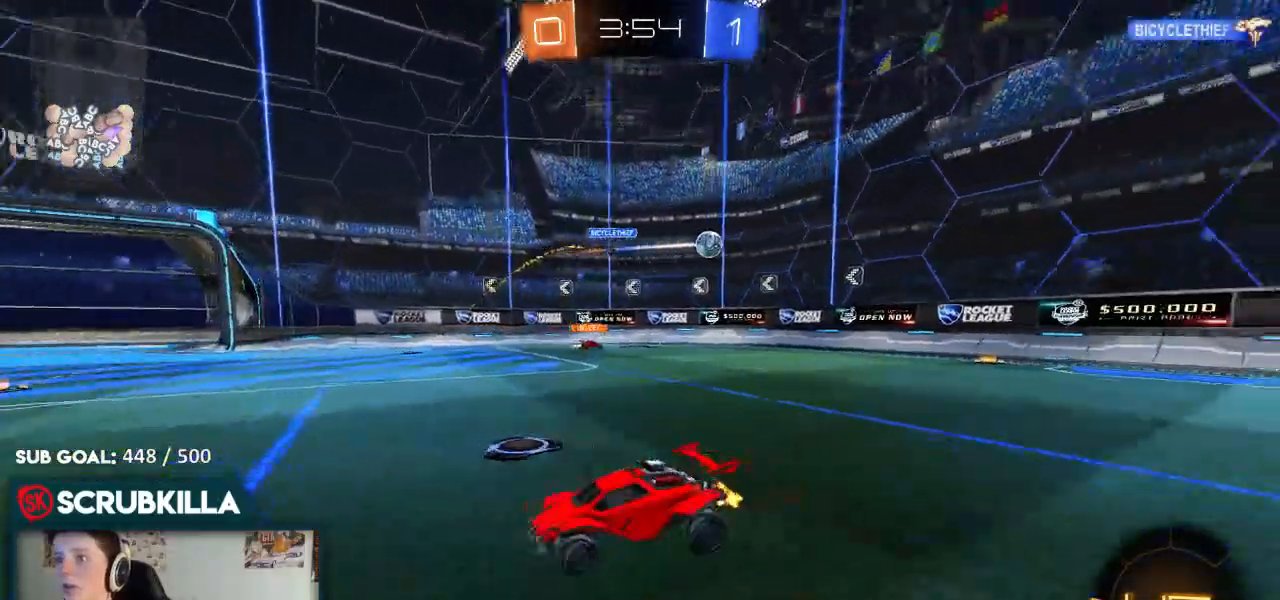
{"dt_ms": 500, "buttons": ["R2"], "left_stick": "center", "right_stick": "center", "events": [[367, "left_stick", "center"]]}
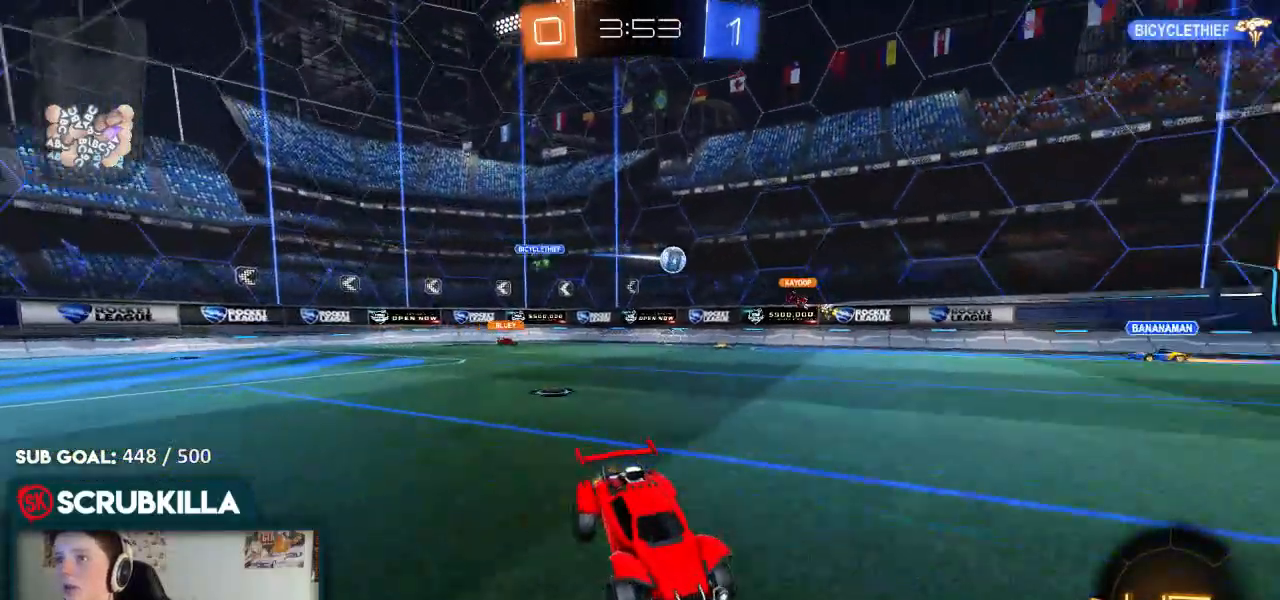
{"dt_ms": 500, "buttons": ["R2"], "left_stick": "right", "right_stick": "center", "events": [[117, "left_stick", "right"]]}
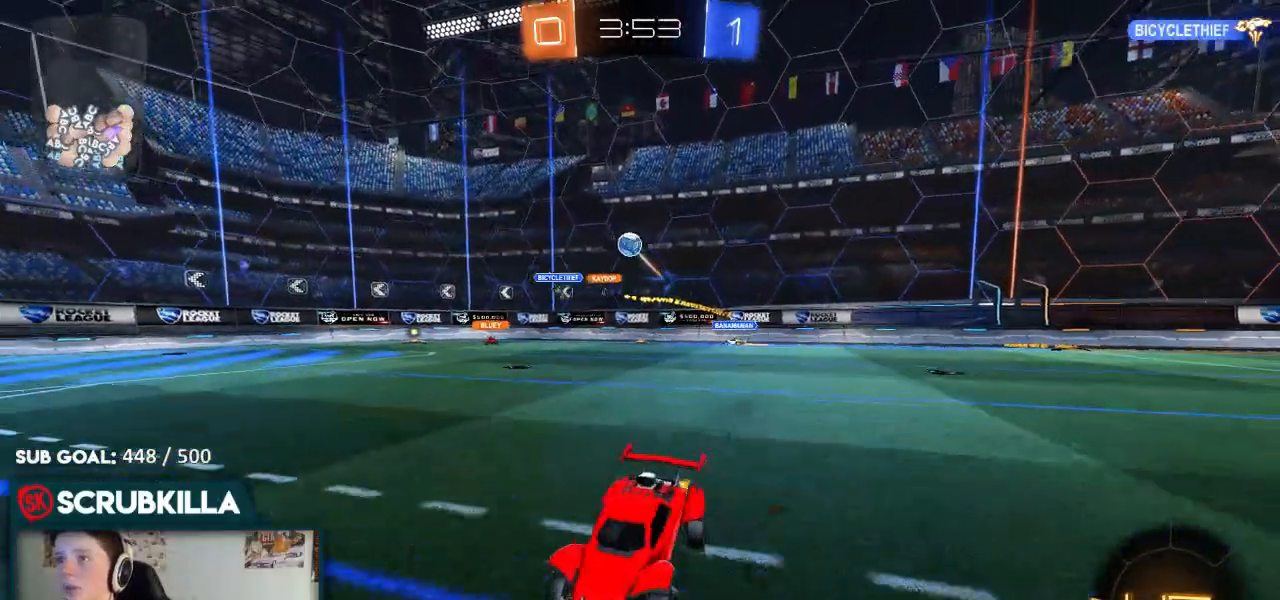
{"dt_ms": 500, "buttons": ["R2"], "left_stick": "right", "right_stick": "center", "events": [[133, "X", "down"], [217, "X", "up"]]}
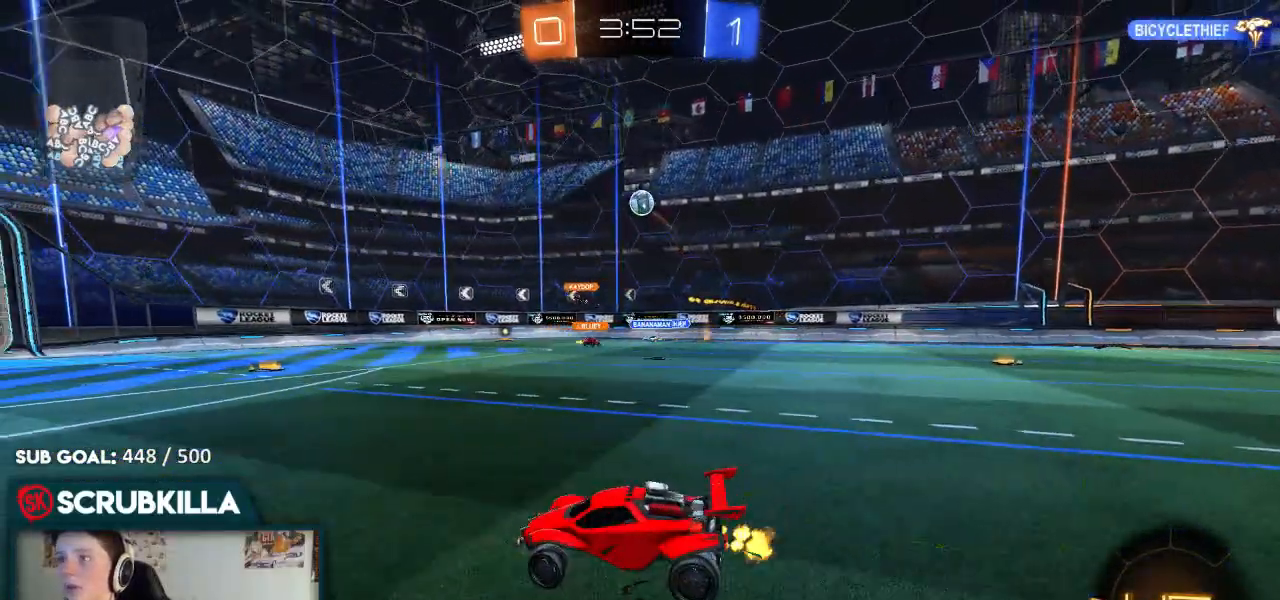
{"dt_ms": 500, "buttons": ["A", "X", "R2"], "left_stick": "down", "right_stick": "center", "events": [[83, "R2", "up"], [150, "R2", "down"], [383, "A", "down"], [383, "X", "down"], [383, "left_stick", "down"]]}
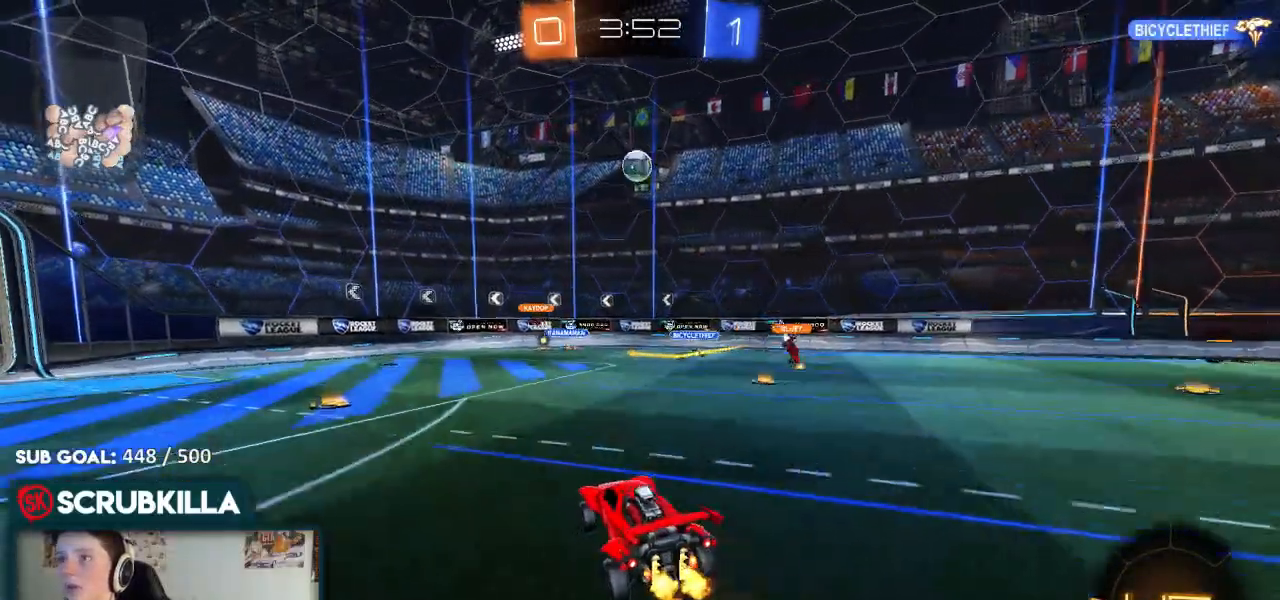
{"dt_ms": 500, "buttons": ["B", "R2"], "left_stick": "up-left", "right_stick": "center", "events": [[33, "B", "down"], [33, "X", "up"], [83, "A", "up"], [100, "left_stick", "center"], [133, "A", "down"], [133, "X", "down"], [250, "X", "up"], [250, "left_stick", "down-left"], [300, "A", "up"], [300, "left_stick", "up-left"]]}
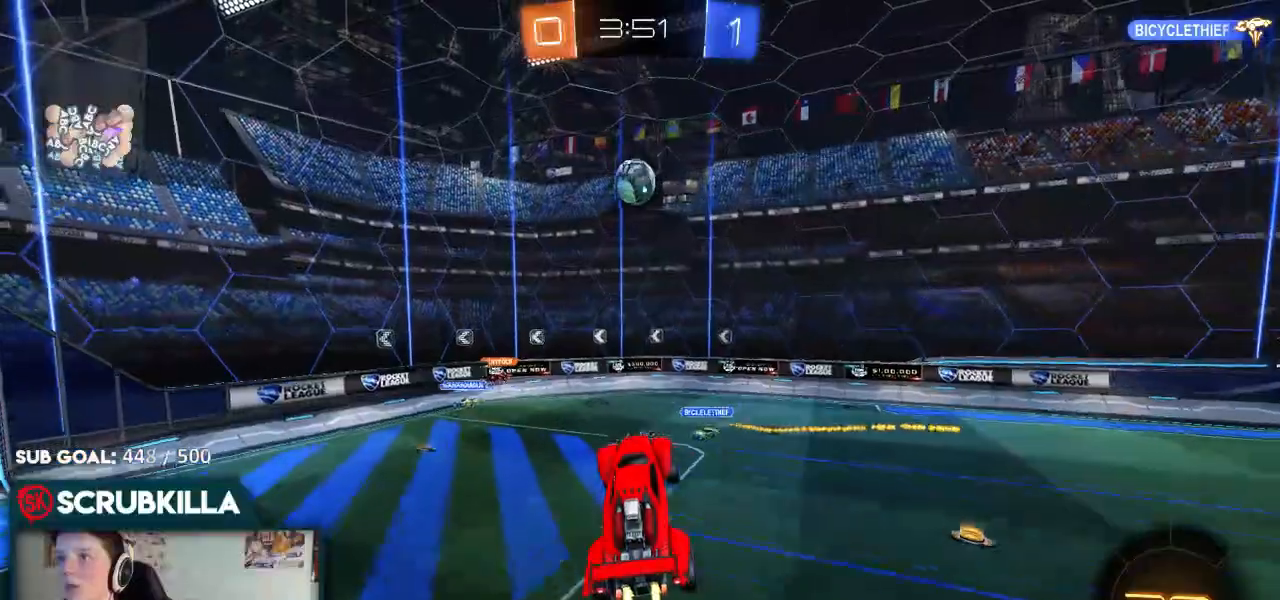
{"dt_ms": 500, "buttons": [], "left_stick": "center", "right_stick": "center", "events": [[33, "left_stick", "down-left"], [200, "B", "up"], [200, "R2", "up"], [383, "left_stick", "center"]]}
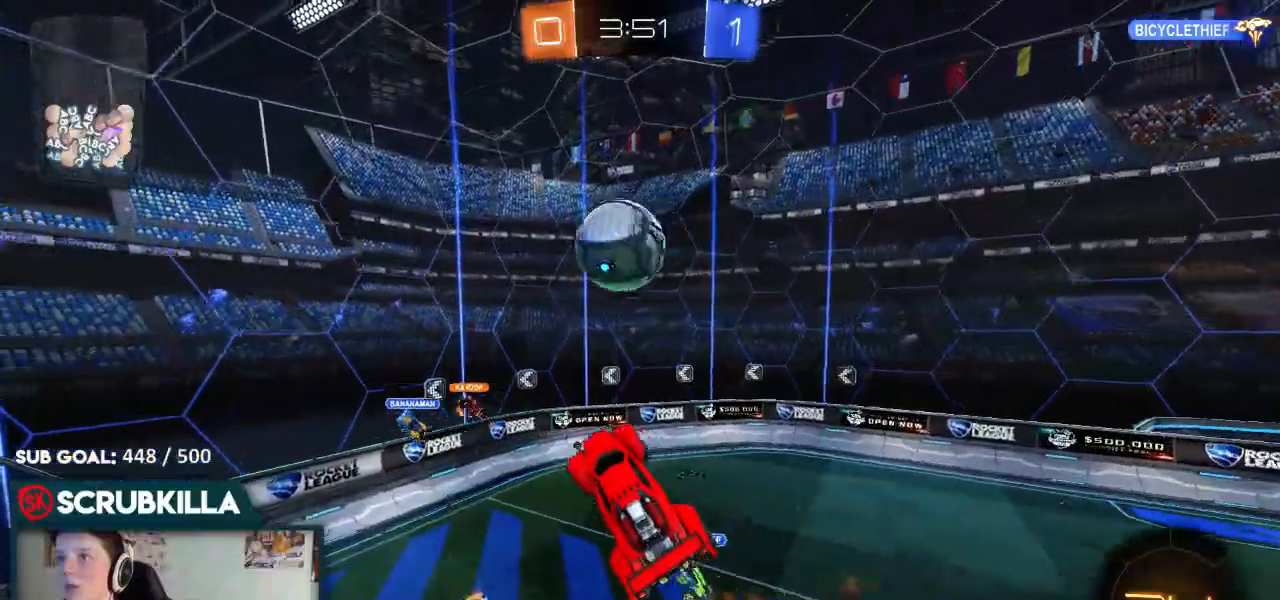
{"dt_ms": 500, "buttons": ["R2"], "left_stick": "center", "right_stick": "center", "events": [[17, "left_stick", "left"], [217, "R2", "down"], [467, "left_stick", "center"]]}
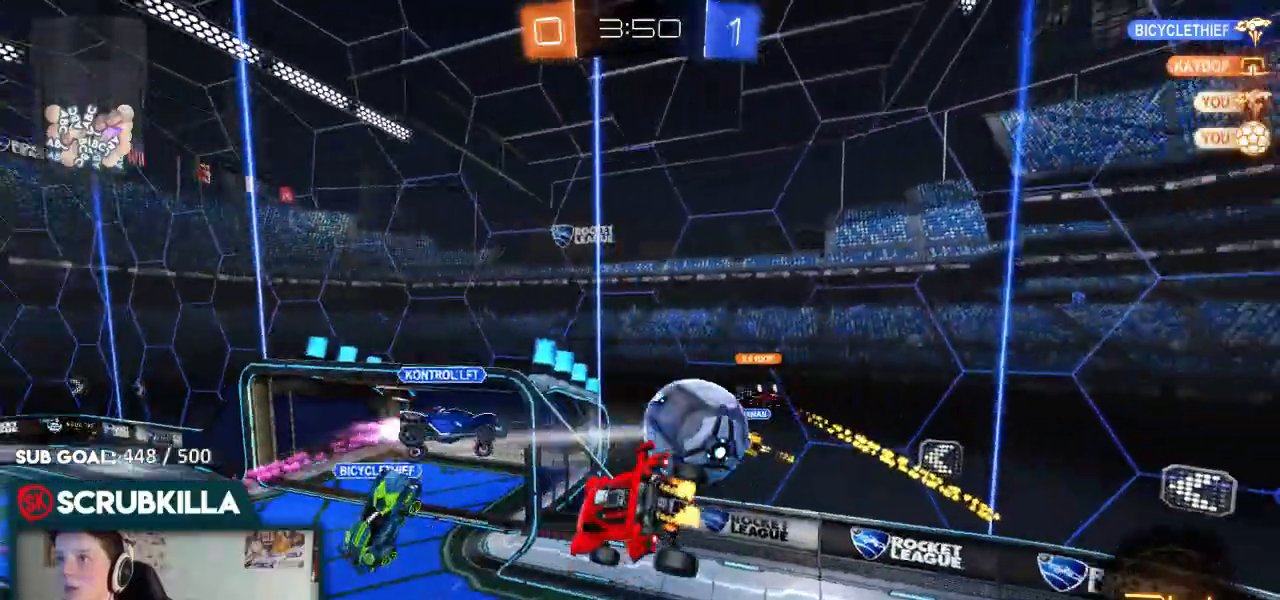
{"dt_ms": 500, "buttons": ["R2"], "left_stick": "center", "right_stick": "center", "events": [[150, "left_stick", "left"], [283, "X", "down"], [450, "X", "up"], [450, "left_stick", "center"]]}
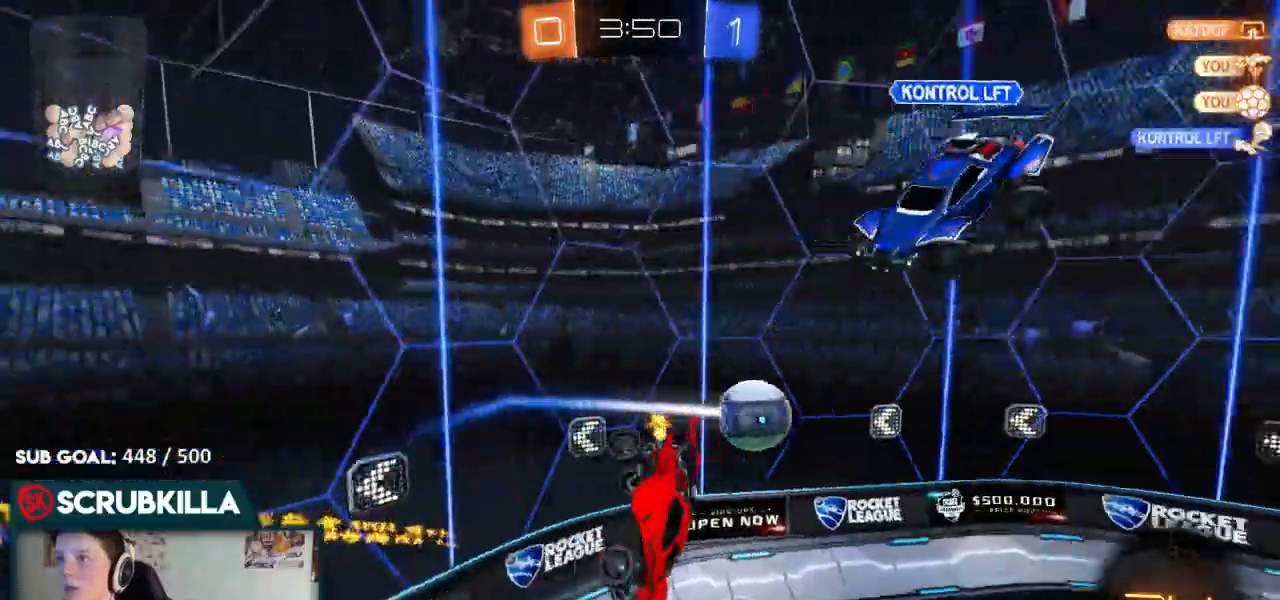
{"dt_ms": 1000, "buttons": ["B", "R2"], "left_stick": "right", "right_stick": "center"}
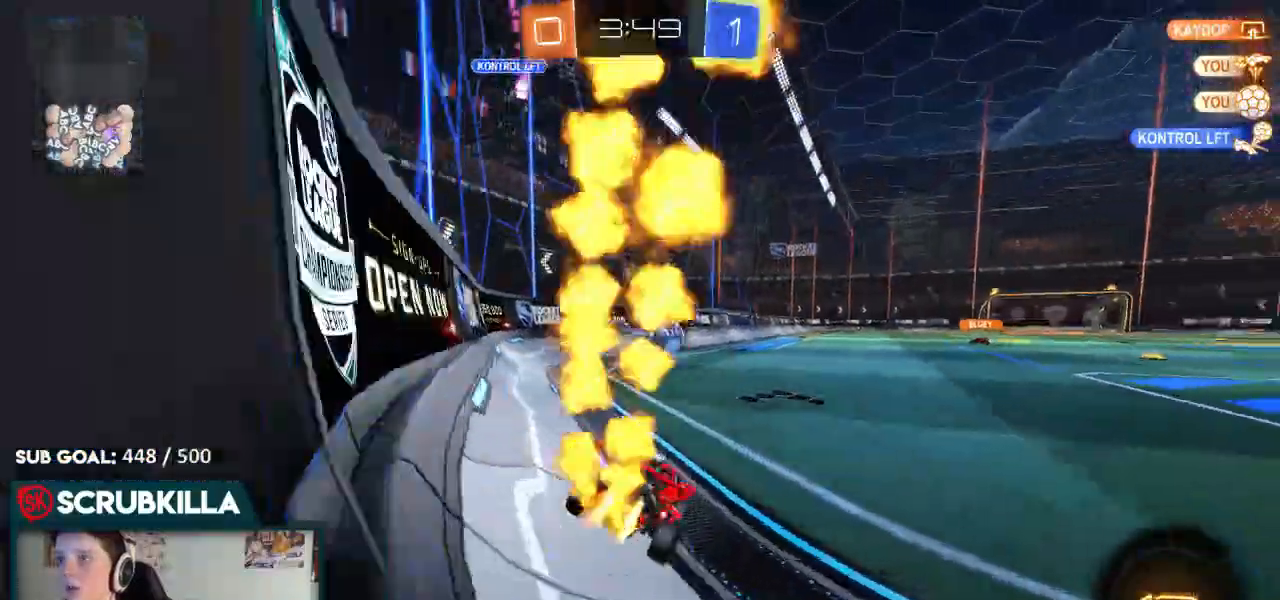
{"dt_ms": 500, "buttons": ["B", "R2"], "left_stick": "center", "right_stick": "center", "events": [[117, "left_stick", "center"], [167, "left_stick", "left"], [383, "left_stick", "center"]]}
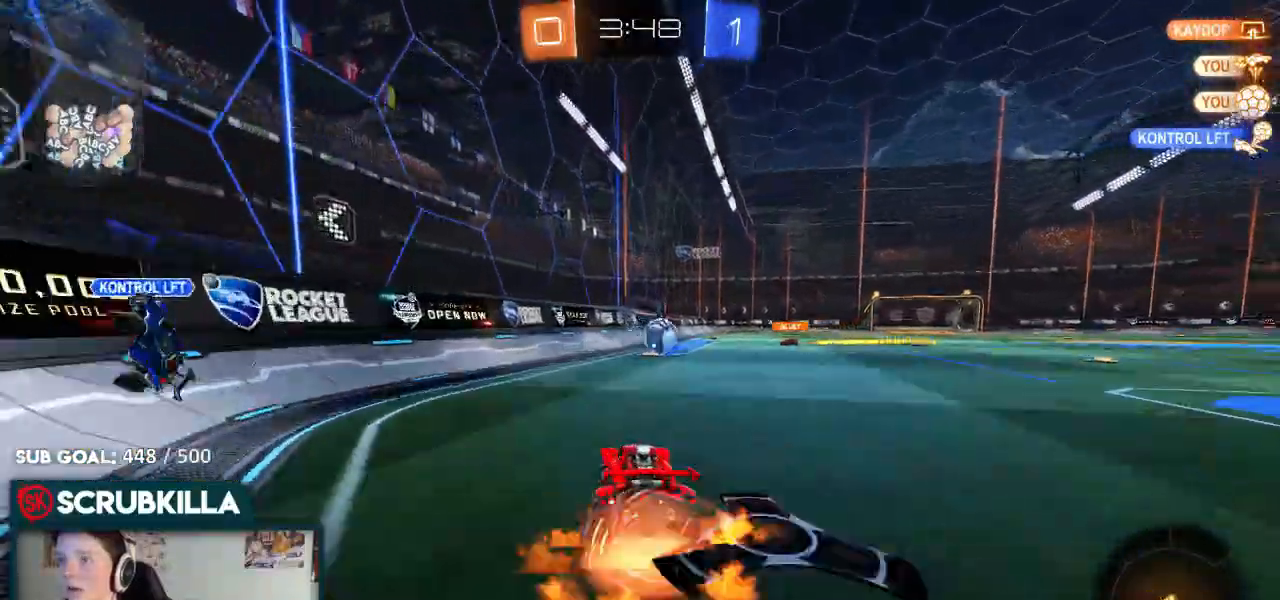
{"dt_ms": 500, "buttons": [], "left_stick": "center", "right_stick": "center", "events": [[17, "A", "down"], [67, "A", "up"], [67, "left_stick", "up"], [150, "A", "down"], [250, "A", "up"], [250, "B", "up"], [350, "left_stick", "center"], [400, "R2", "up"]]}
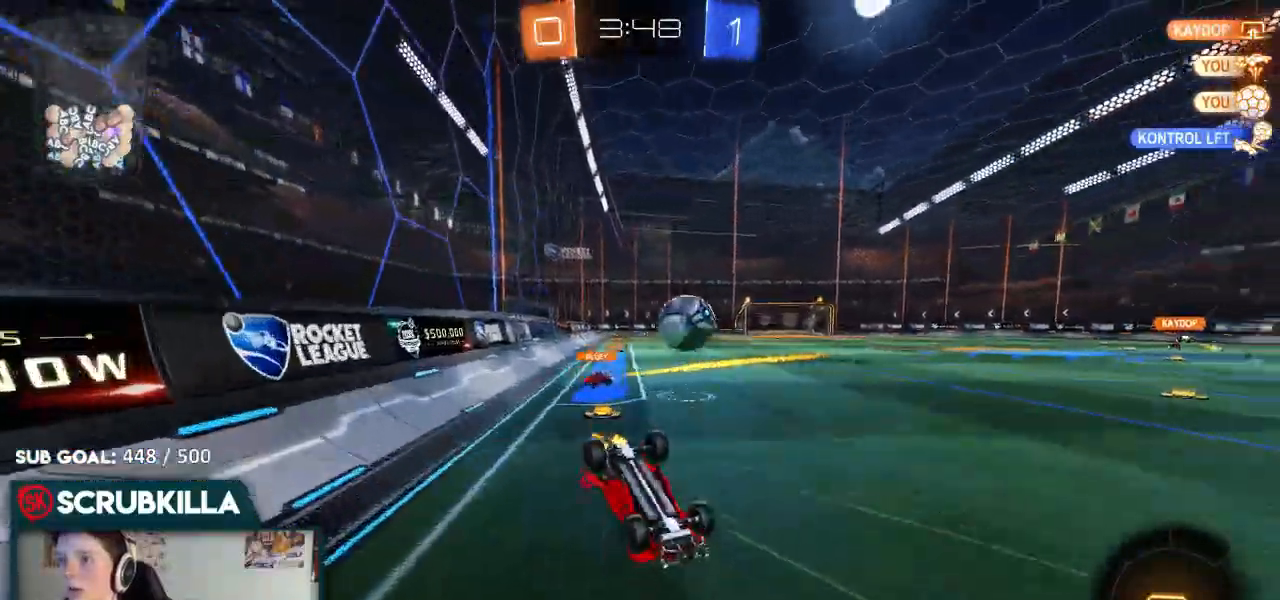
{"dt_ms": 500, "buttons": ["R2"], "left_stick": "center", "right_stick": "center"}
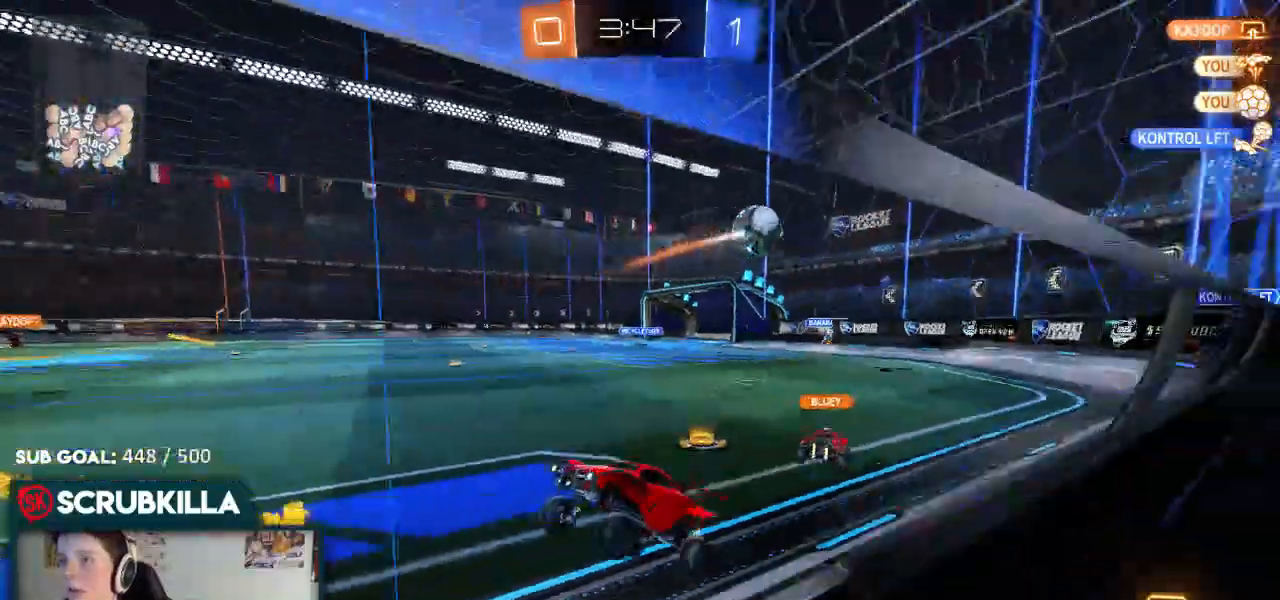
{"dt_ms": 500, "buttons": ["R2"], "left_stick": "right", "right_stick": "center", "events": [[133, "left_stick", "right"]]}
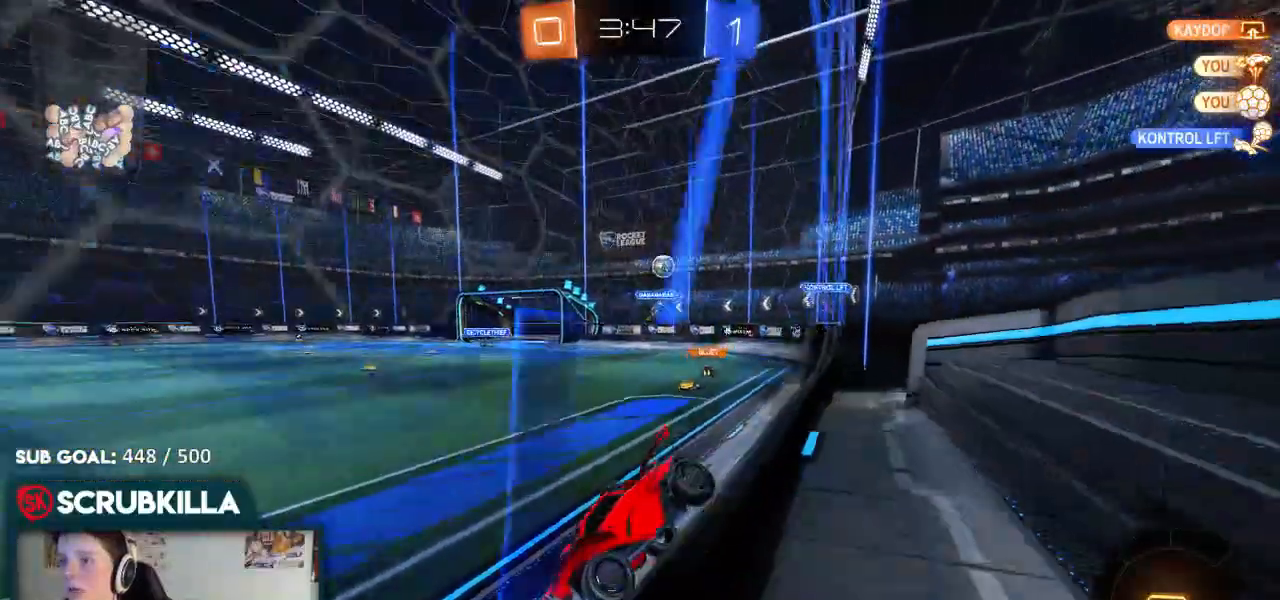
{"dt_ms": 500, "buttons": ["R2"], "left_stick": "left", "right_stick": "center", "events": [[150, "left_stick", "center"], [267, "left_stick", "left"]]}
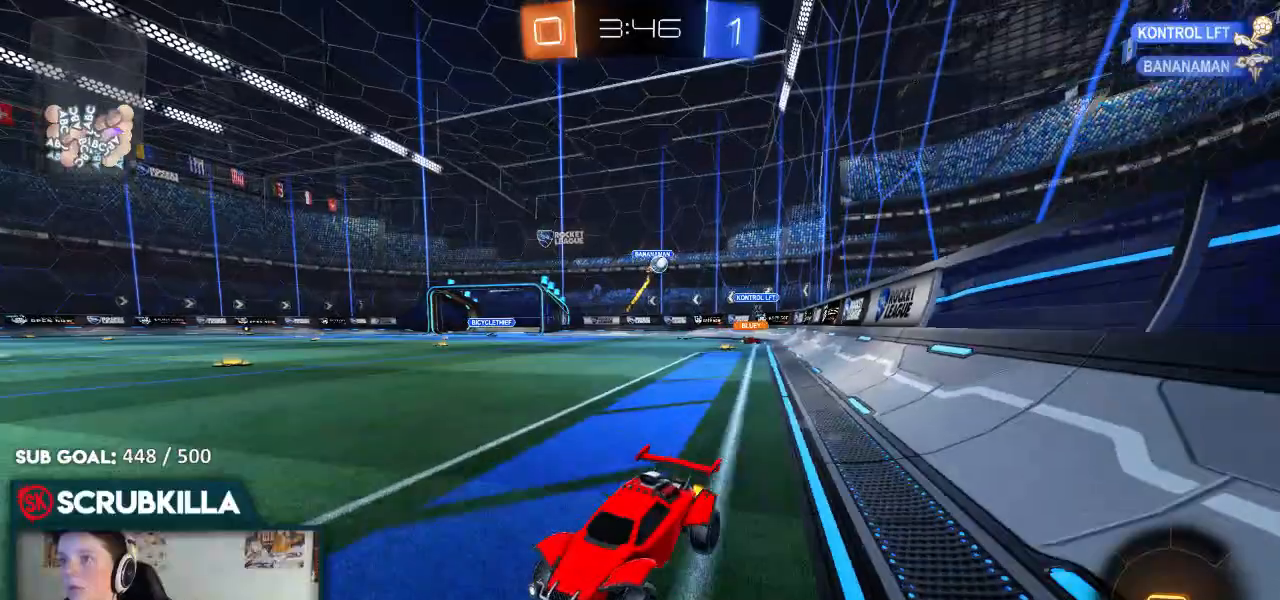
{"dt_ms": 500, "buttons": ["Y", "R2"], "left_stick": "right", "right_stick": "center", "events": [[317, "X", "down"], [400, "X", "up"], [400, "left_stick", "right"], [500, "Y", "down"]]}
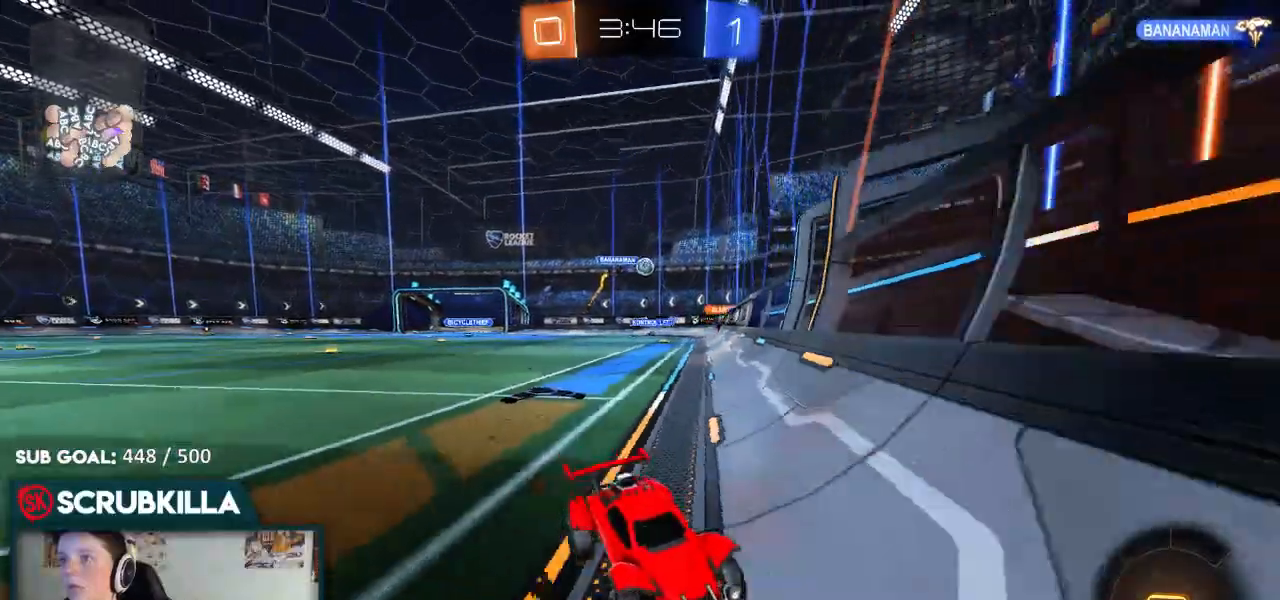
{"dt_ms": 500, "buttons": ["X", "R2"], "left_stick": "left", "right_stick": "center"}
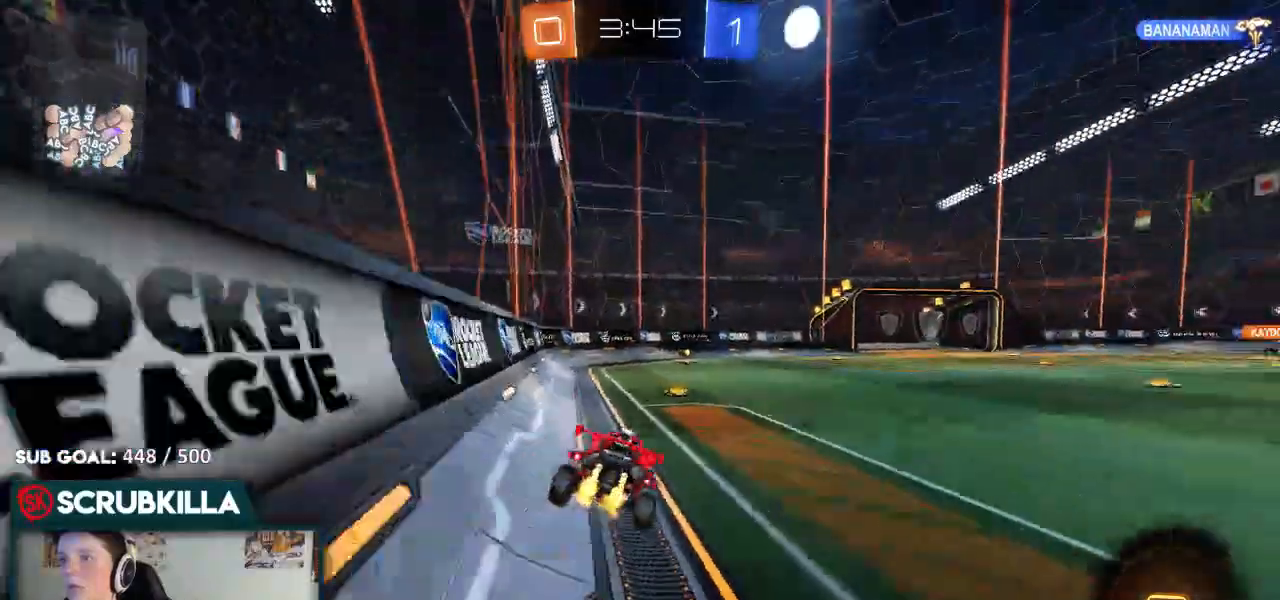
{"dt_ms": 500, "buttons": [], "left_stick": "up-right", "right_stick": "center", "events": [[150, "A", "down"], [167, "left_stick", "up"], [250, "X", "up"], [283, "A", "up"], [383, "R2", "up"], [450, "left_stick", "up-right"]]}
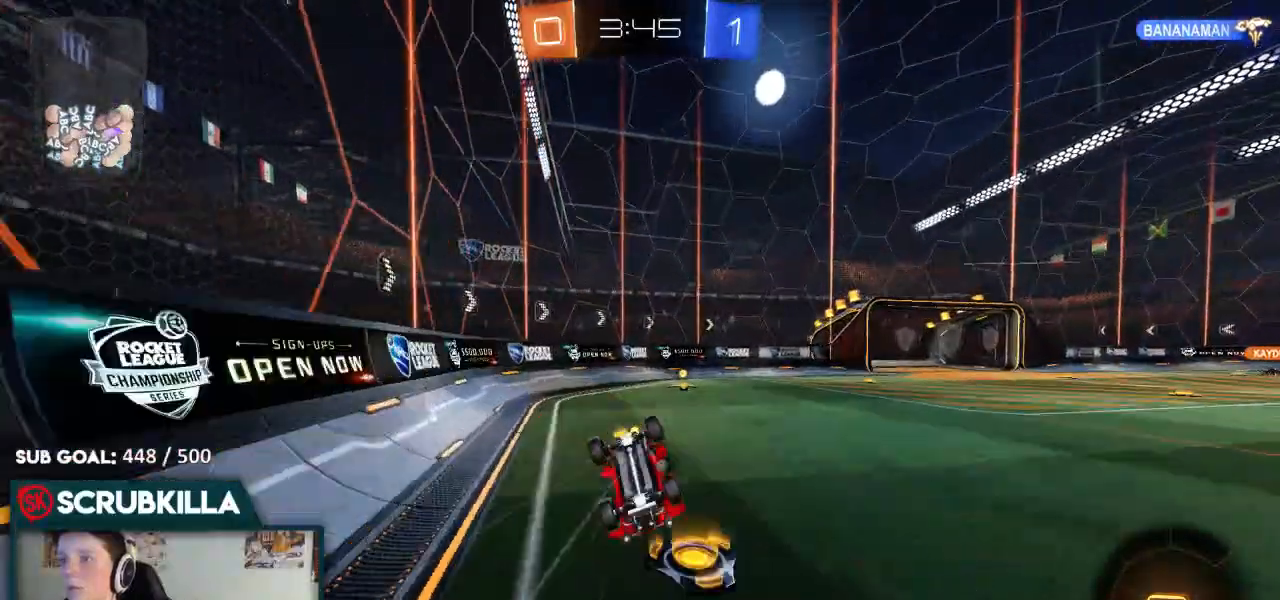
{"dt_ms": 500, "buttons": [], "left_stick": "up-right", "right_stick": "center"}
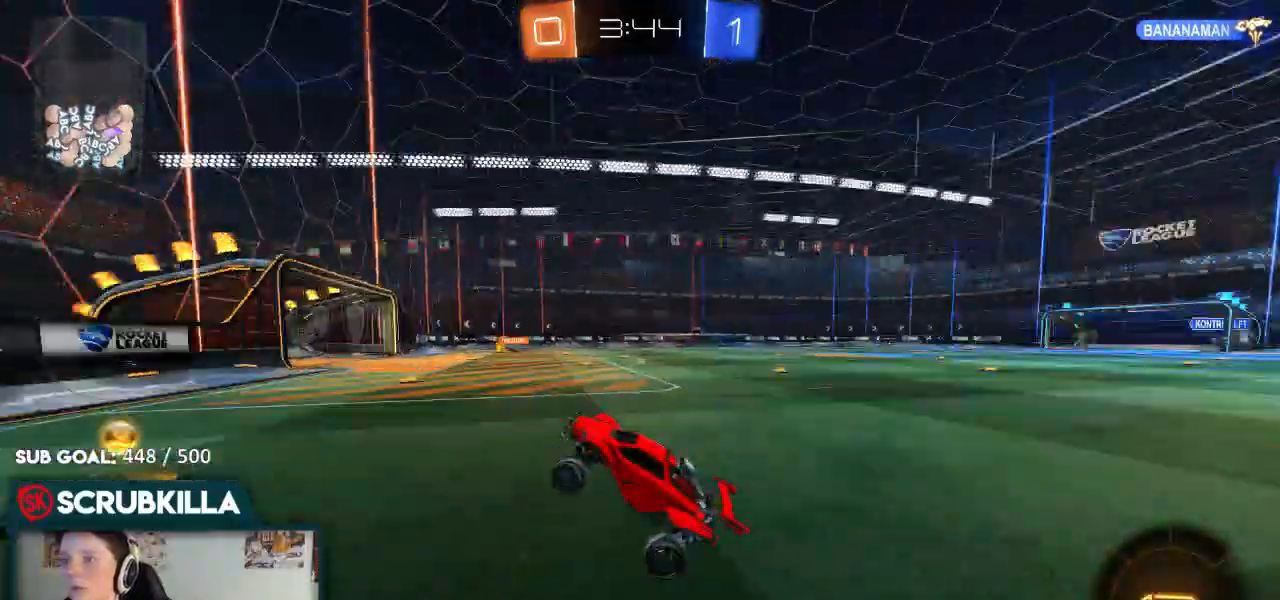
{"dt_ms": 500, "buttons": ["B", "R2"], "left_stick": "right", "right_stick": "center", "events": [[33, "R2", "down"], [33, "left_stick", "center"], [183, "left_stick", "right"], [317, "B", "down"]]}
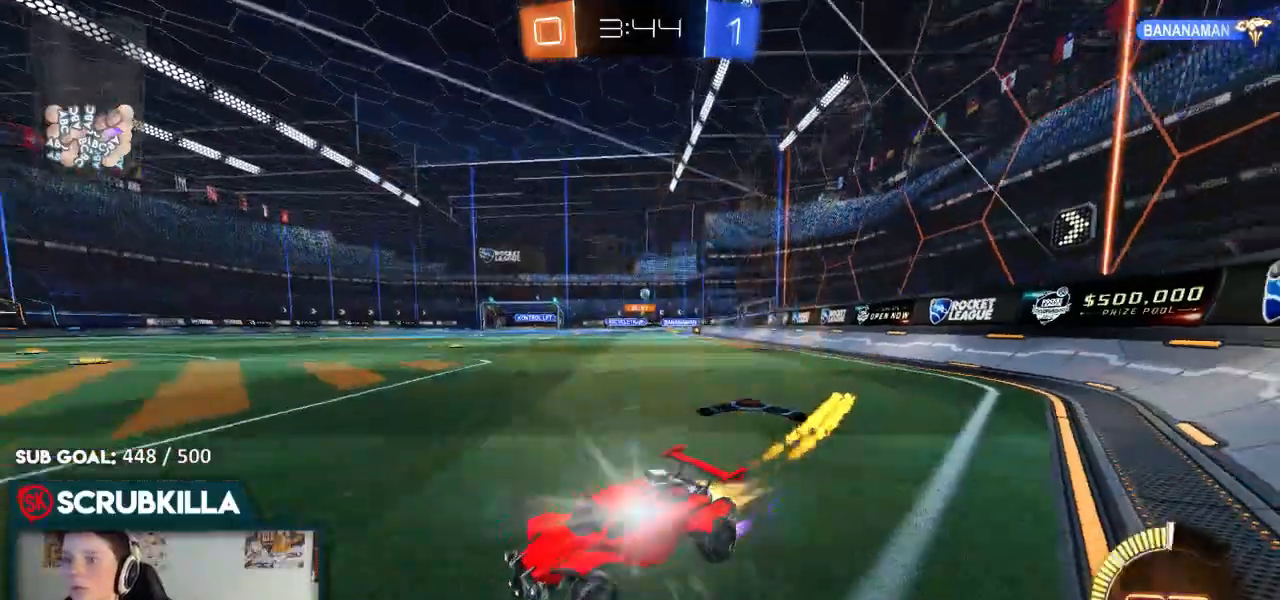
{"dt_ms": 500, "buttons": ["R2"], "left_stick": "right", "right_stick": "center", "events": [[17, "B", "up"], [117, "X", "down"], [233, "X", "up"]]}
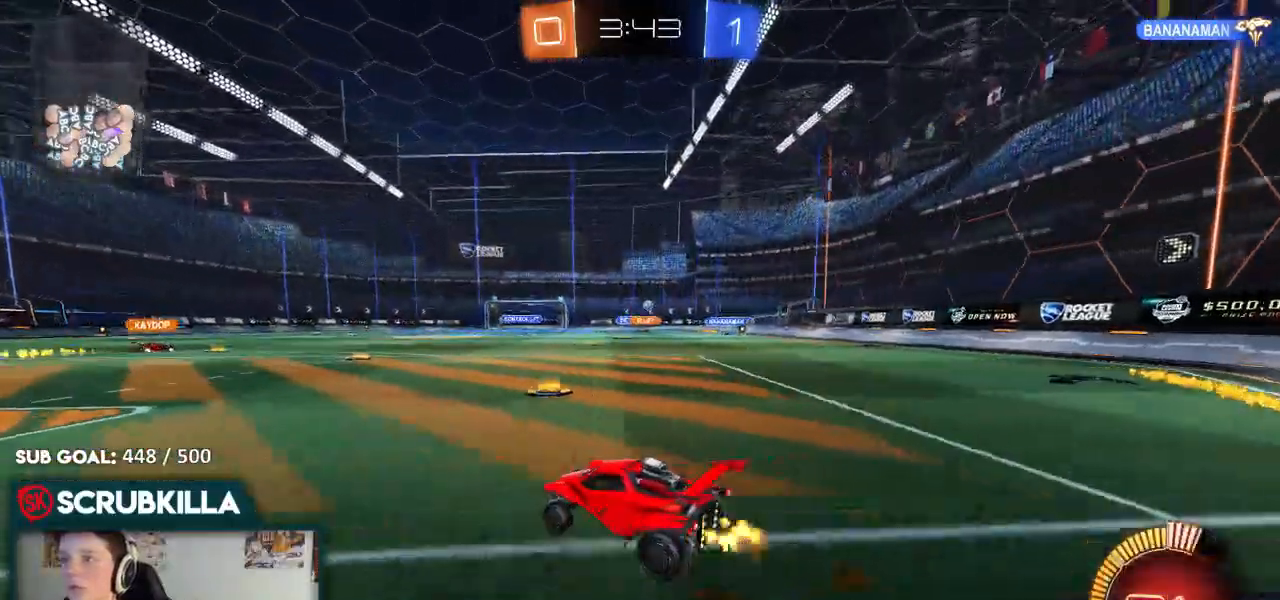
{"dt_ms": 500, "buttons": [], "left_stick": "up-right", "right_stick": "center", "events": [[67, "B", "down"], [350, "B", "up"], [417, "left_stick", "up-right"], [500, "R2", "up"]]}
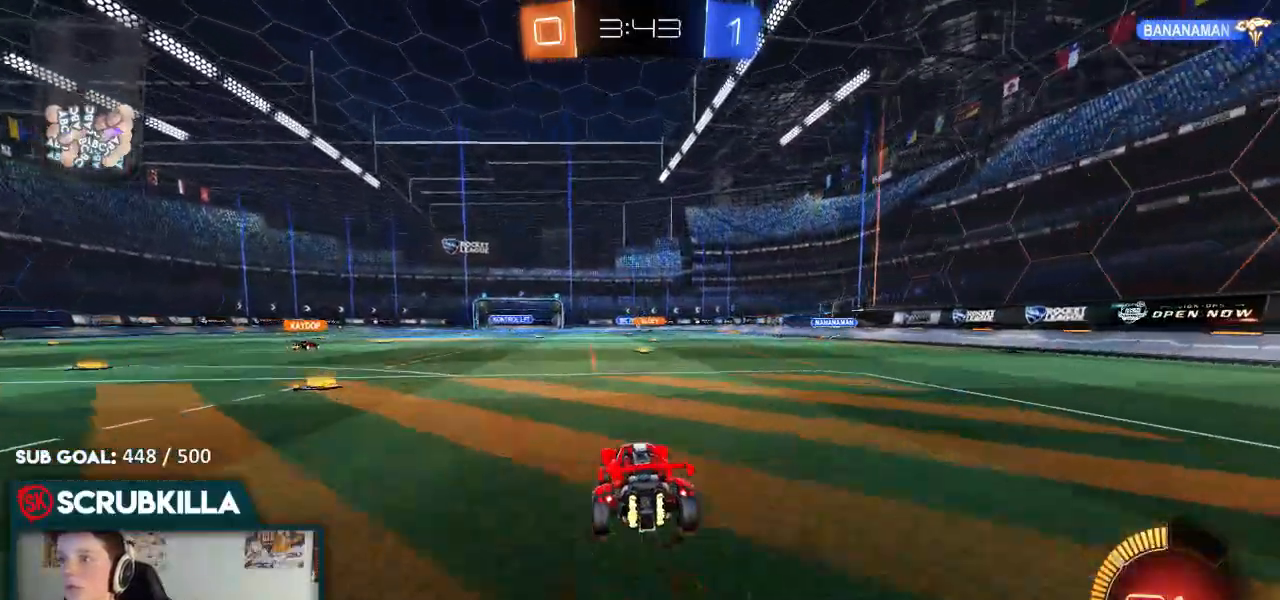
{"dt_ms": 500, "buttons": [], "left_stick": "left", "right_stick": "center", "events": [[17, "left_stick", "center"], [183, "left_stick", "right"], [300, "L2", "down"], [417, "left_stick", "up-left"], [483, "L2", "up"], [483, "left_stick", "left"]]}
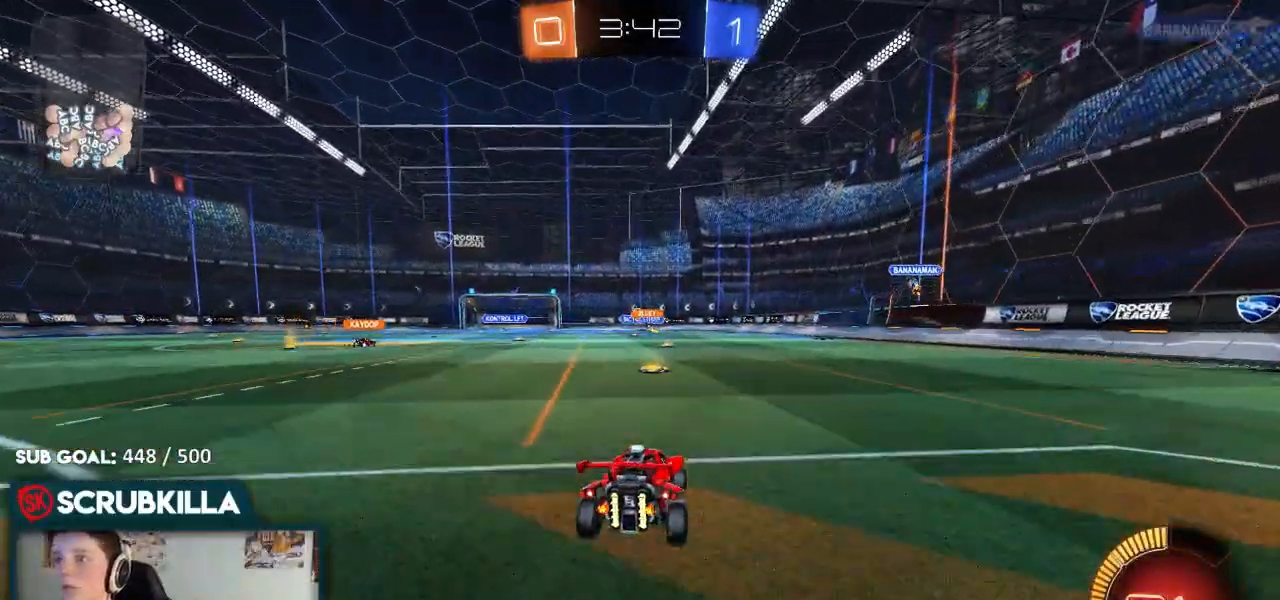
{"dt_ms": 500, "buttons": ["B", "R2"], "left_stick": "center", "right_stick": "center", "events": [[33, "R2", "down"], [150, "B", "down"], [300, "left_stick", "center"]]}
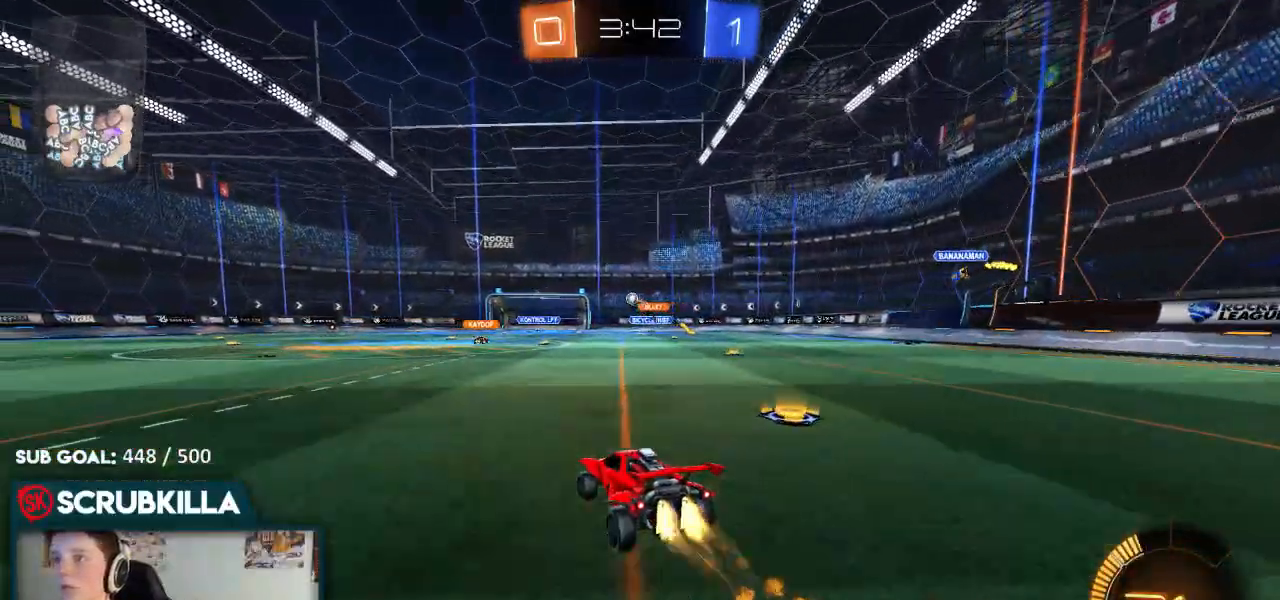
{"dt_ms": 500, "buttons": ["B", "R2"], "left_stick": "down-left", "right_stick": "center", "events": [[33, "left_stick", "down-left"], [200, "left_stick", "center"], [300, "left_stick", "down-left"]]}